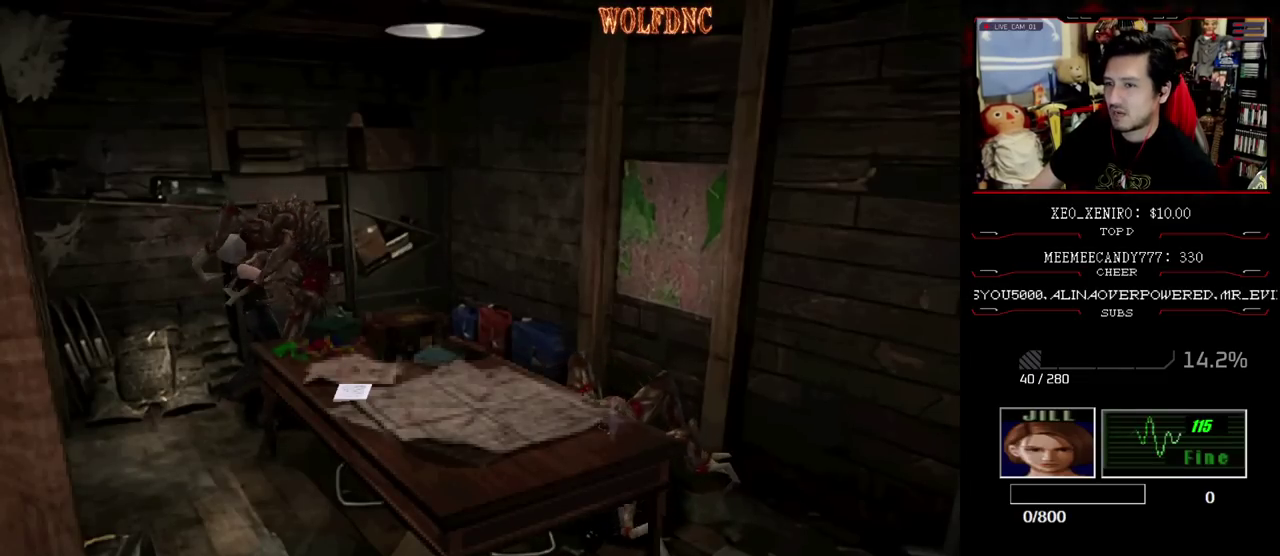
Gameplay with a controller (PlayStation layout); each line is a JSON object with the inputs held at the frame after it. "events" lists button and stick changes between this image and that frame as [ms after this image, input, new state], when the widget could be followed in between. Not read: L3 R3 other_buttons.
{"buttons": ["CROSS", "R1", "DPAD_RIGHT"], "events": [[17, "CROSS", "down"], [17, "DPAD_UP", "up"], [17, "SQUARE", "down"], [67, "DPAD_LEFT", "down"], [67, "DPAD_RIGHT", "up"], [67, "DPAD_UP", "down"], [100, "CROSS", "up"], [100, "R1", "up"], [100, "SQUARE", "up"], [150, "CROSS", "down"], [150, "DPAD_LEFT", "up"], [150, "DPAD_RIGHT", "down"], [150, "DPAD_UP", "up"], [150, "R1", "down"], [150, "SQUARE", "down"], [200, "CROSS", "up"], [200, "DPAD_LEFT", "down"], [200, "DPAD_RIGHT", "up"], [200, "DPAD_UP", "down"], [200, "SQUARE", "up"], [250, "CROSS", "down"], [250, "SQUARE", "down"], [300, "DPAD_UP", "up"], [300, "SQUARE", "up"], [333, "CROSS", "up"], [383, "CROSS", "down"], [383, "DPAD_UP", "down"], [383, "SQUARE", "down"], [433, "CROSS", "up"], [433, "DPAD_LEFT", "up"], [433, "DPAD_RIGHT", "down"], [433, "SQUARE", "up"], [483, "CROSS", "down"], [483, "DPAD_UP", "up"]]}
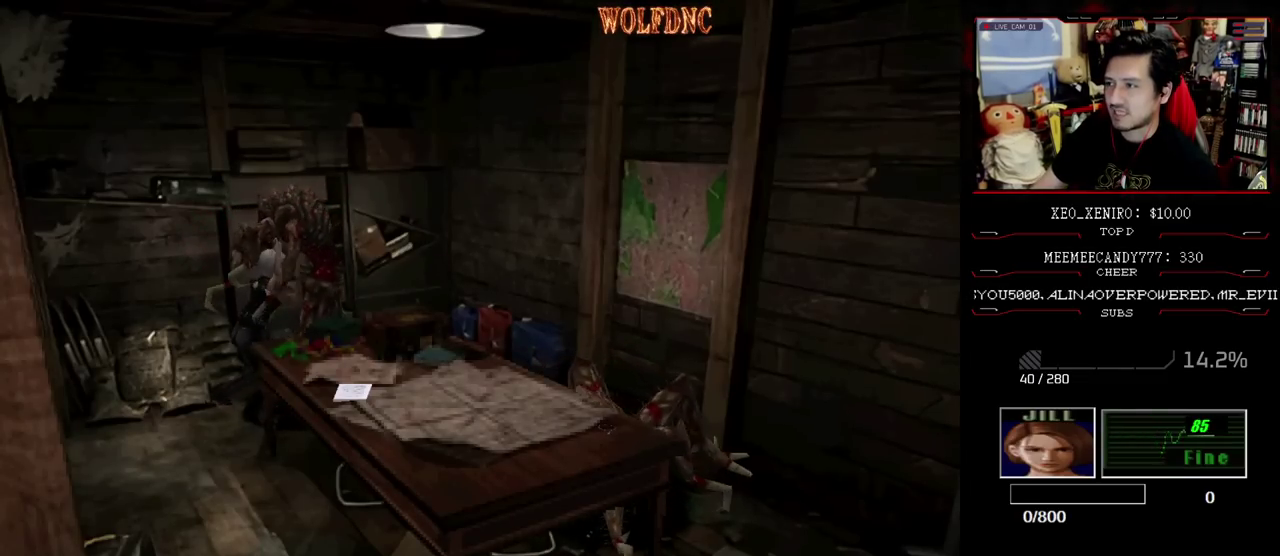
{"buttons": ["CROSS", "DPAD_UP", "DPAD_LEFT"], "events": [[33, "DPAD_LEFT", "down"], [33, "DPAD_RIGHT", "up"], [33, "DPAD_UP", "down"], [83, "DPAD_RIGHT", "down"], [117, "DPAD_LEFT", "up"], [117, "DPAD_UP", "up"], [167, "CROSS", "up"], [167, "DPAD_LEFT", "down"], [167, "DPAD_RIGHT", "up"], [167, "DPAD_UP", "down"], [217, "CROSS", "down"], [217, "DPAD_RIGHT", "down"], [317, "DPAD_UP", "up"], [350, "DPAD_RIGHT", "up"], [400, "DPAD_UP", "down"], [500, "R1", "up"]]}
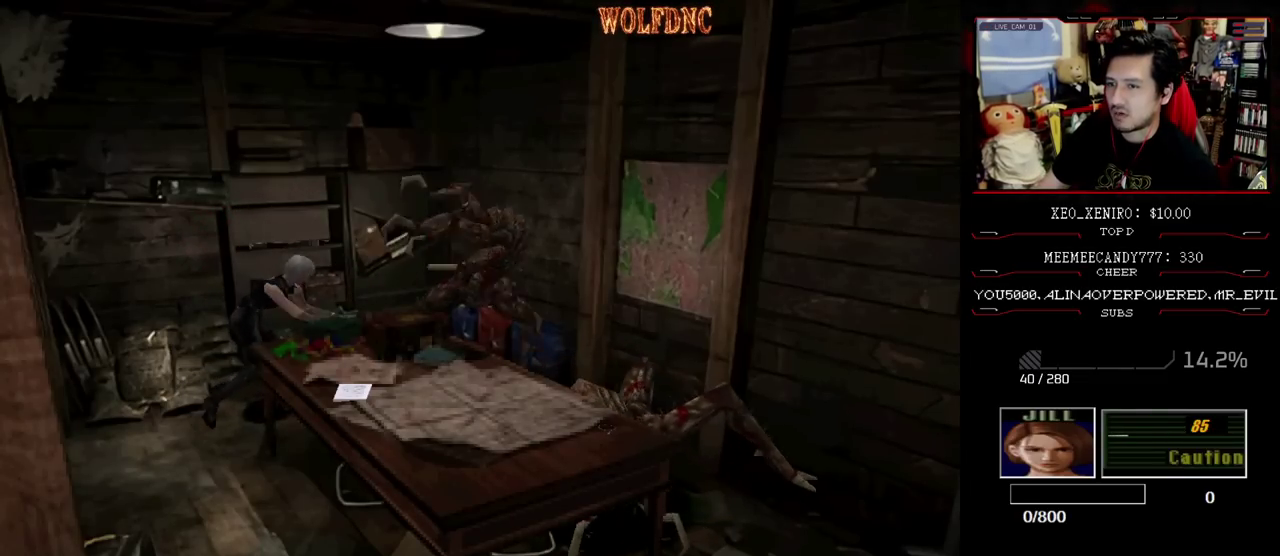
{"buttons": ["DPAD_LEFT"], "events": [[50, "CROSS", "up"], [50, "DPAD_UP", "up"]]}
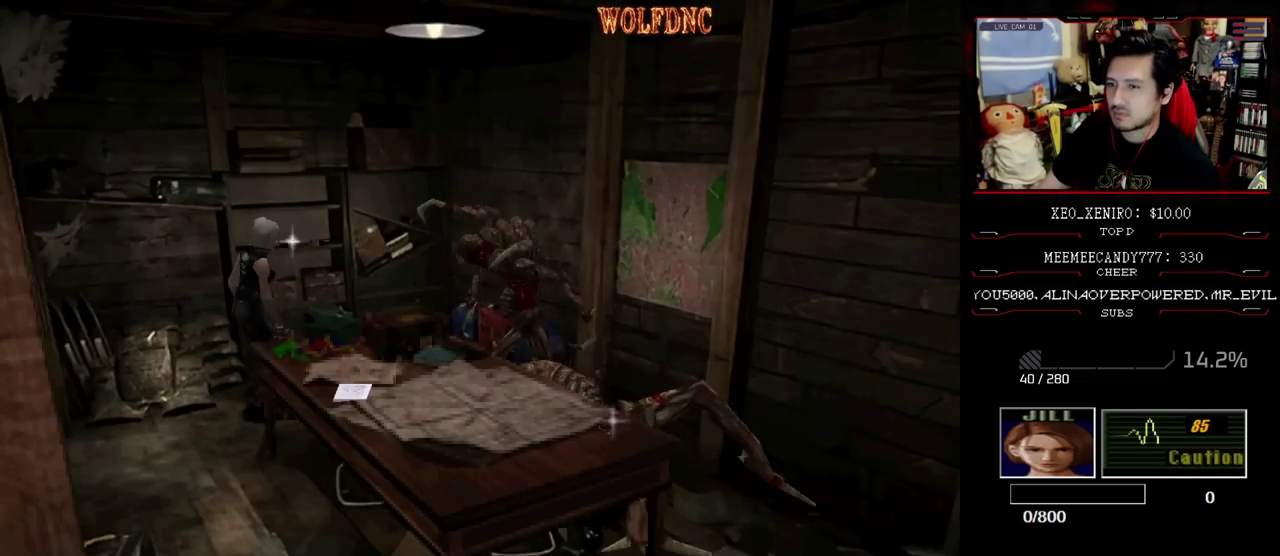
{"buttons": ["SQUARE", "DPAD_UP", "DPAD_LEFT"], "events": [[67, "SQUARE", "down"], [333, "DPAD_UP", "down"], [433, "CROSS", "down"], [483, "CROSS", "up"]]}
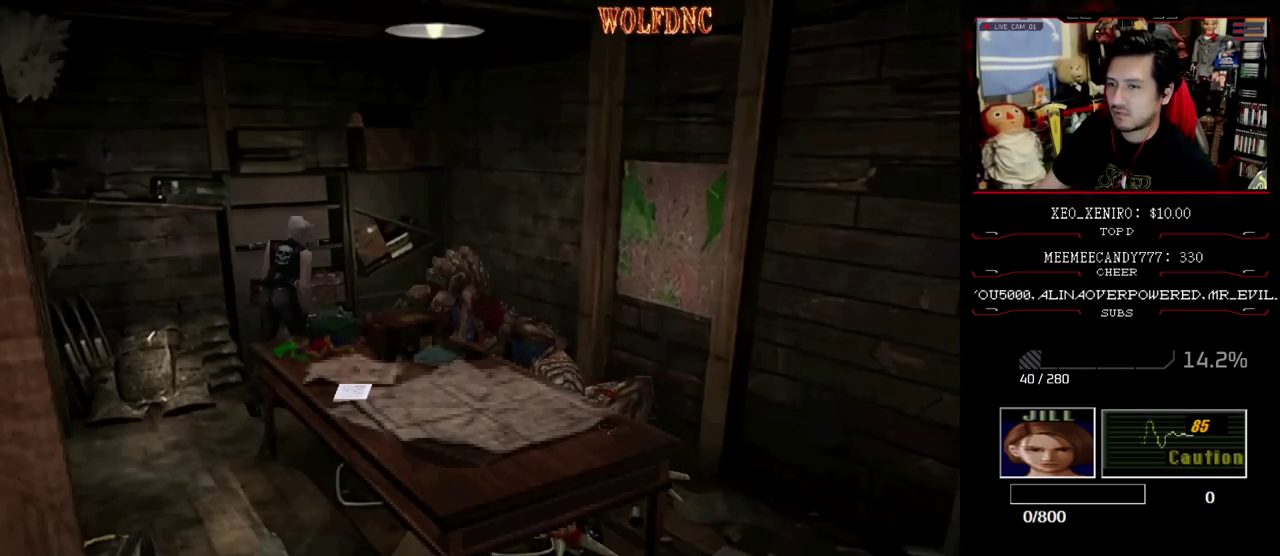
{"buttons": ["CROSS"], "events": [[67, "CROSS", "down"], [67, "DPAD_LEFT", "up"], [67, "DPAD_RIGHT", "down"], [167, "CROSS", "up"], [167, "DPAD_RIGHT", "up"], [167, "SQUARE", "up"], [217, "CROSS", "down"], [217, "DPAD_LEFT", "down"], [317, "DPAD_UP", "up"], [400, "CROSS", "up"], [500, "CROSS", "down"], [500, "DPAD_LEFT", "up"]]}
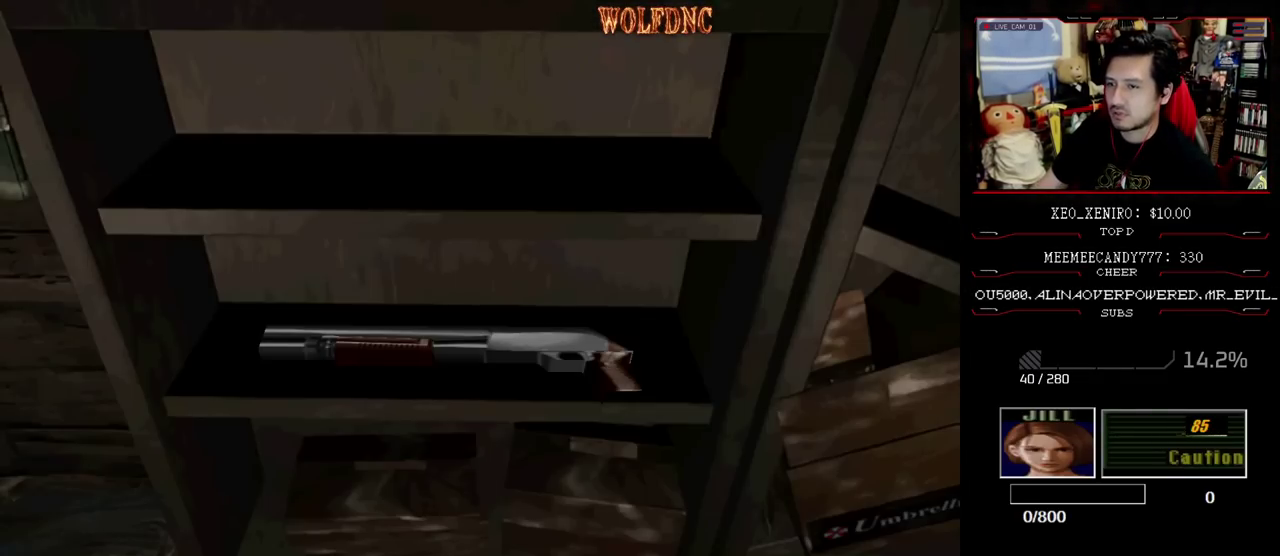
{"buttons": ["CROSS"], "events": [[317, "CROSS", "up"], [367, "CROSS", "down"]]}
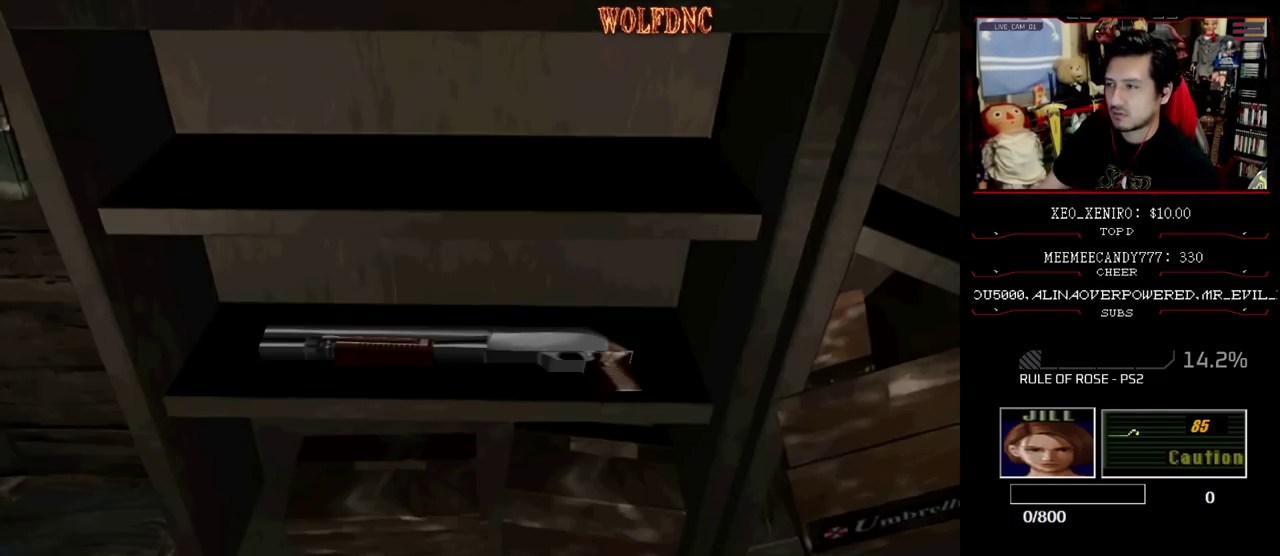
{"buttons": ["CROSS"], "events": [[17, "CROSS", "up"], [67, "CROSS", "down"], [150, "CROSS", "up"], [200, "CROSS", "down"], [250, "CROSS", "up"], [333, "CROSS", "down"], [383, "CROSS", "up"], [433, "CROSS", "down"]]}
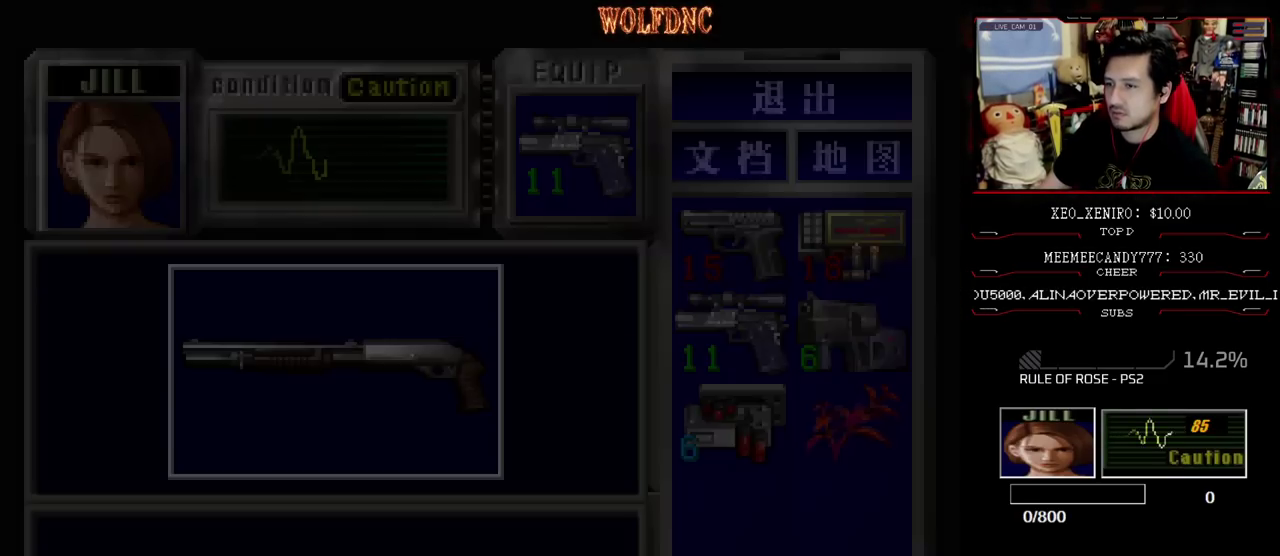
{"buttons": ["CROSS"], "events": [[450, "CROSS", "up"], [500, "CROSS", "down"]]}
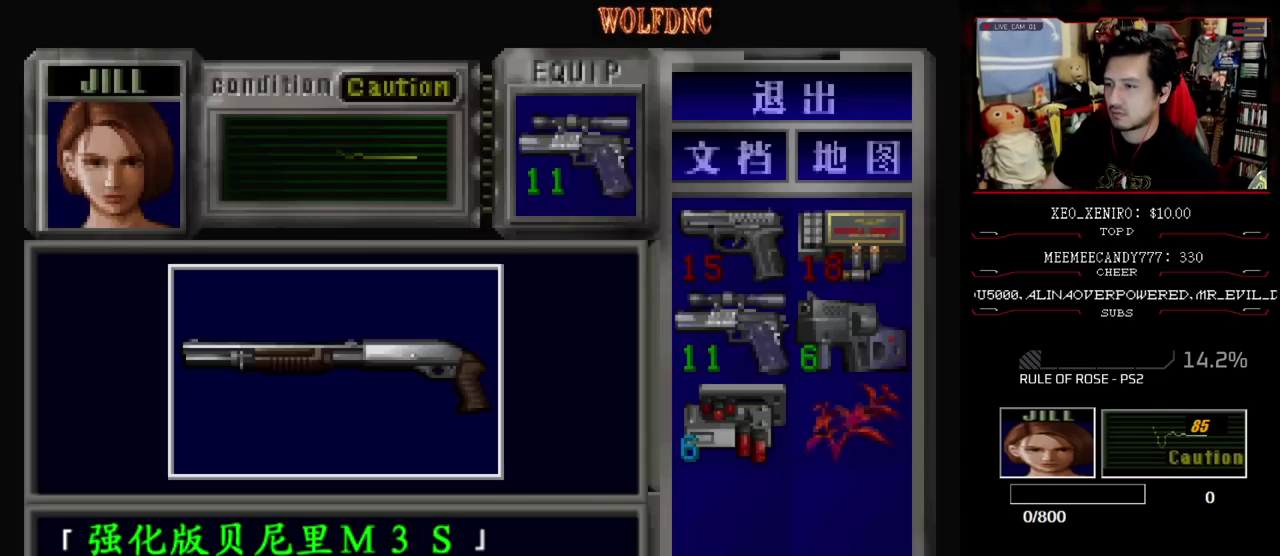
{"buttons": ["CROSS"], "events": [[83, "CROSS", "up"], [133, "CROSS", "down"], [283, "CROSS", "up"], [367, "CROSS", "down"]]}
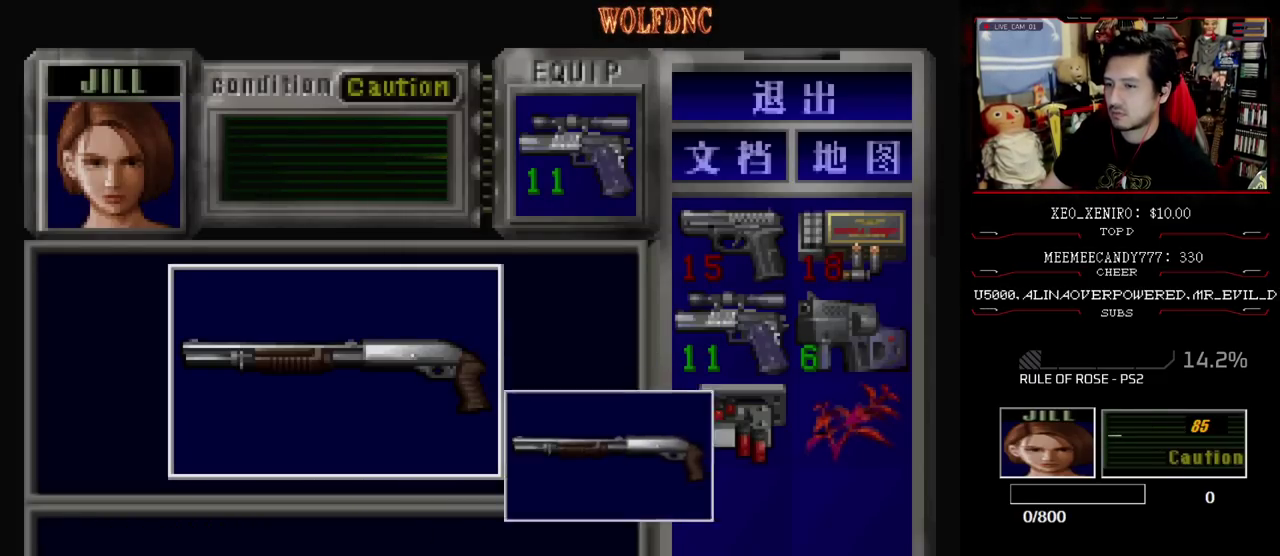
{"buttons": [], "events": [[200, "SQUARE", "down"], [250, "CROSS", "up"], [300, "CROSS", "down"], [433, "CROSS", "up"], [433, "SQUARE", "up"]]}
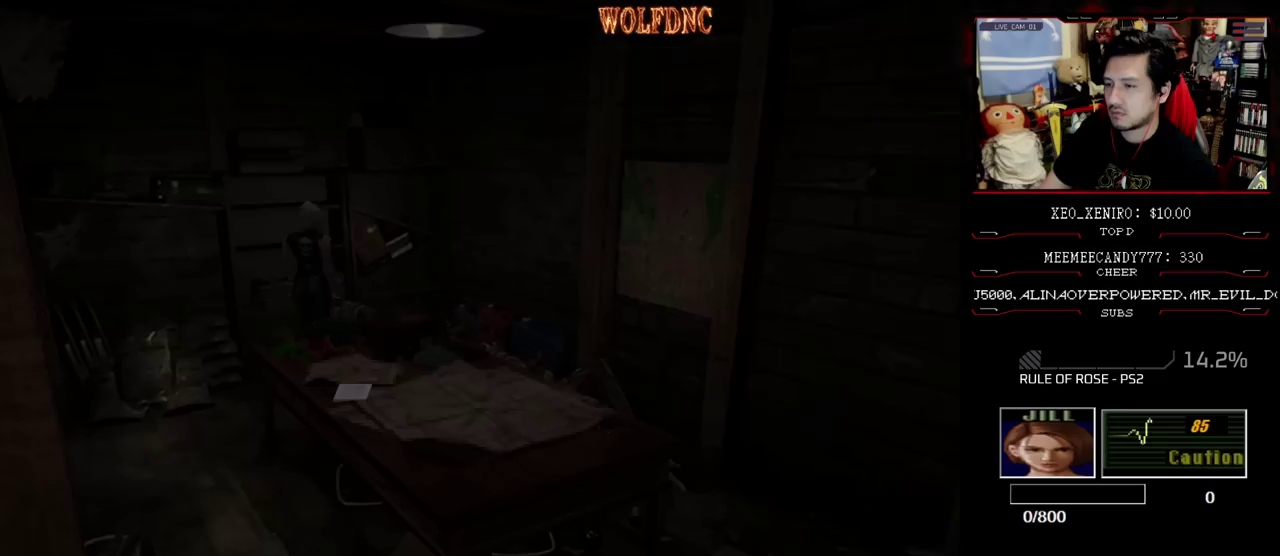
{"buttons": [], "events": [[117, "CIRCLE", "down"], [167, "CIRCLE", "up"], [350, "CIRCLE", "down"], [400, "CIRCLE", "up"]]}
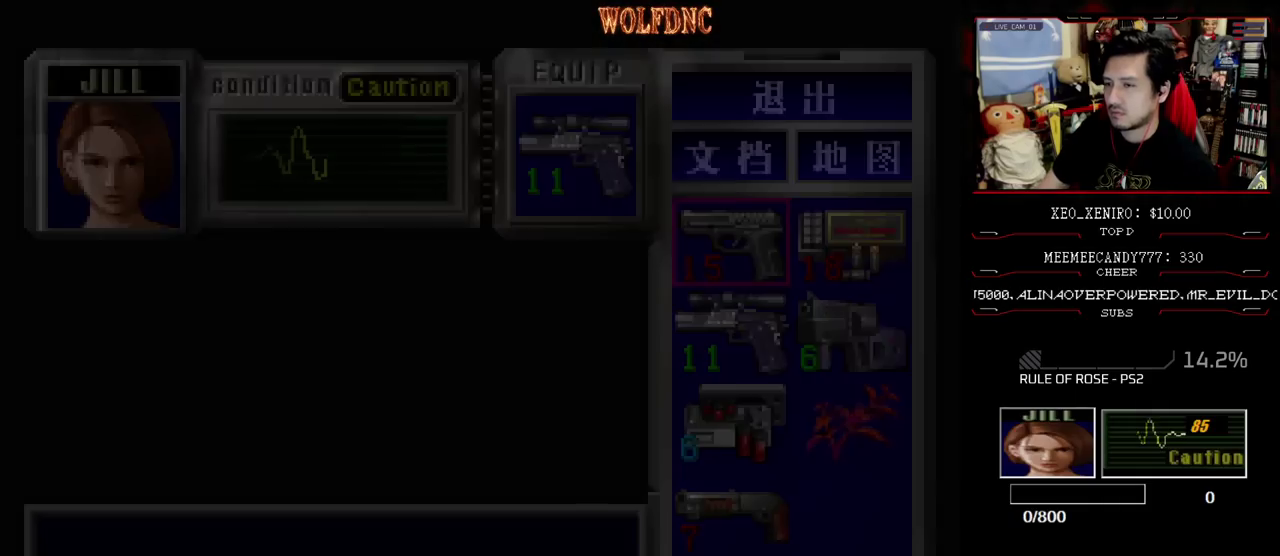
{"buttons": [], "events": [[233, "DPAD_DOWN", "down"], [283, "DPAD_DOWN", "up"], [367, "DPAD_DOWN", "down"], [467, "DPAD_DOWN", "up"]]}
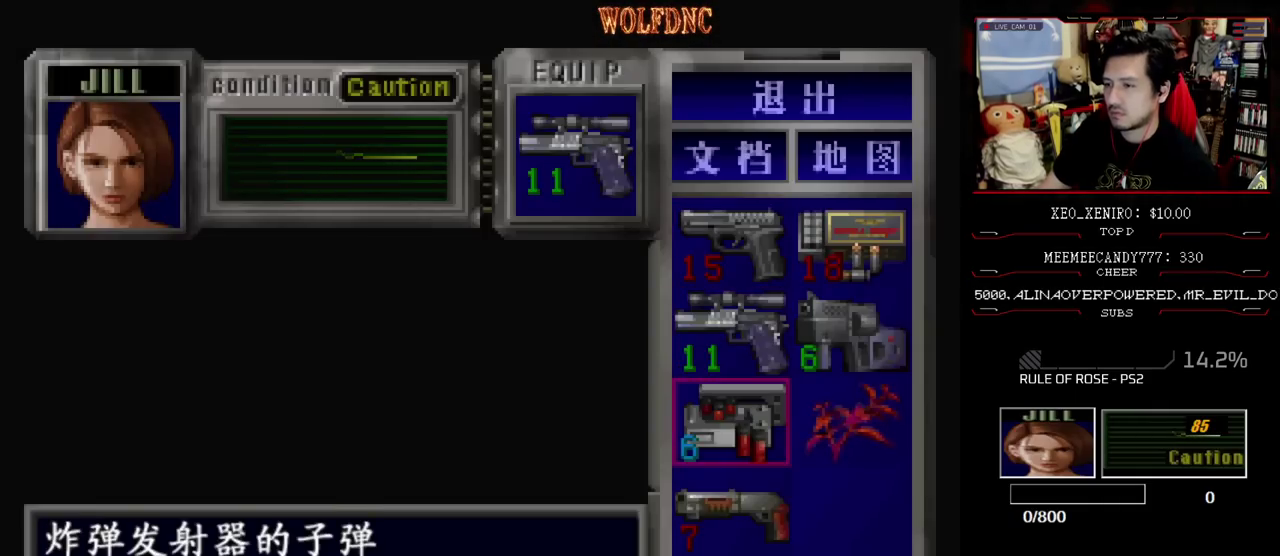
{"buttons": [], "events": [[17, "DPAD_DOWN", "down"], [100, "DPAD_DOWN", "up"], [150, "CROSS", "down"], [250, "CROSS", "up"], [300, "CROSS", "down"], [483, "CROSS", "up"]]}
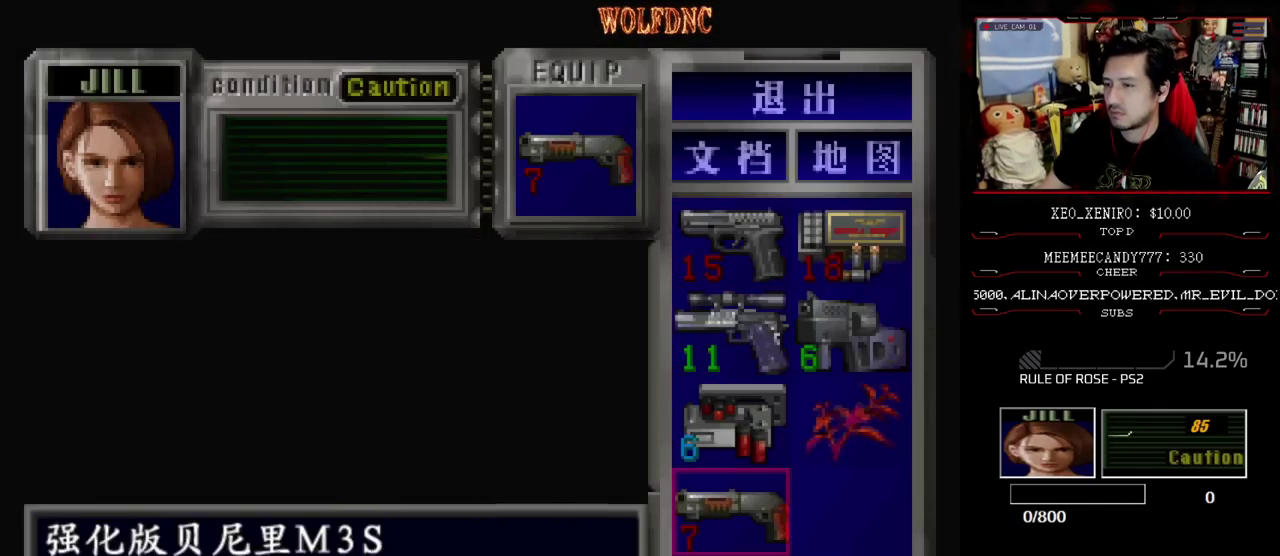
{"buttons": ["R1", "DPAD_DOWN", "DPAD_RIGHT"], "events": [[33, "CIRCLE", "down"], [117, "CIRCLE", "up"], [217, "R1", "down"], [267, "DPAD_RIGHT", "down"], [383, "DPAD_DOWN", "down"]]}
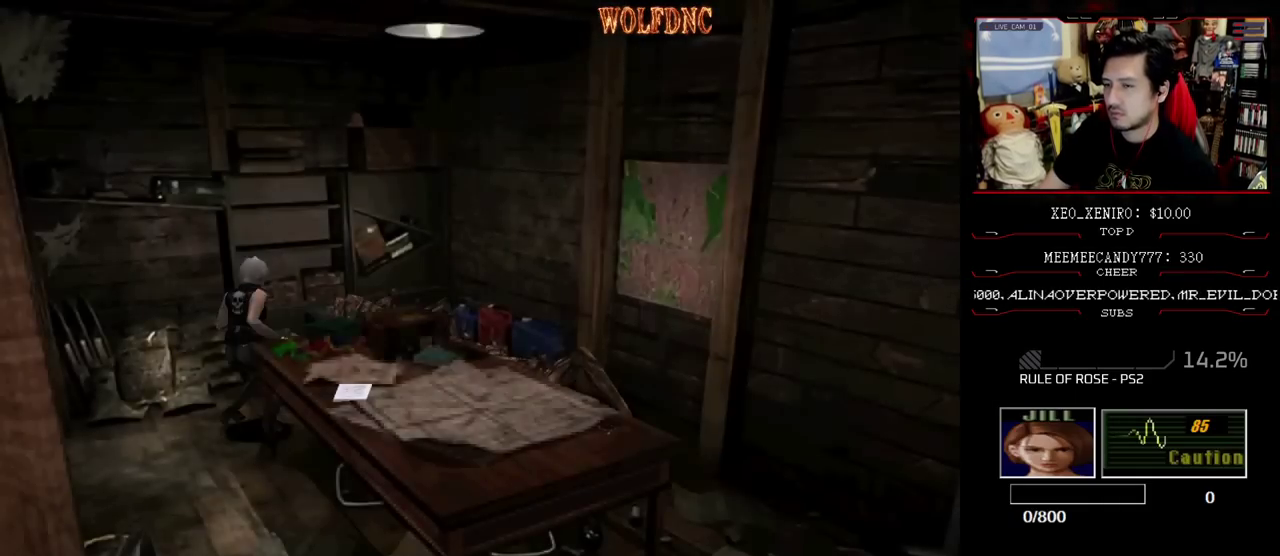
{"buttons": ["CROSS", "R1", "DPAD_DOWN"], "events": [[50, "CROSS", "down"], [467, "DPAD_RIGHT", "up"]]}
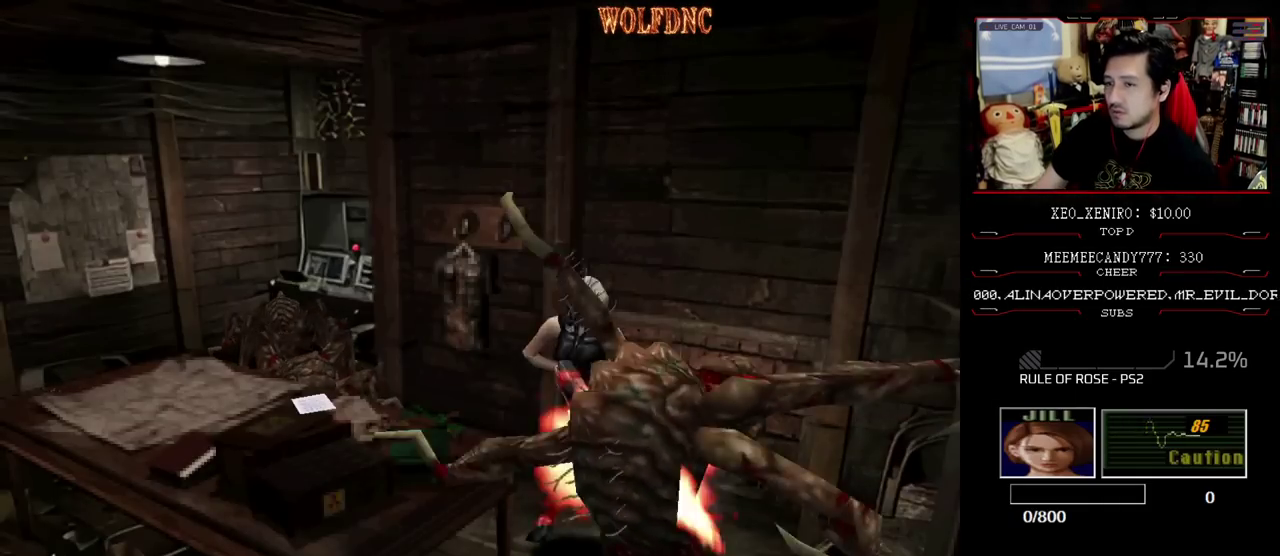
{"buttons": ["R1"], "events": [[17, "DPAD_DOWN", "up"], [433, "CROSS", "up"]]}
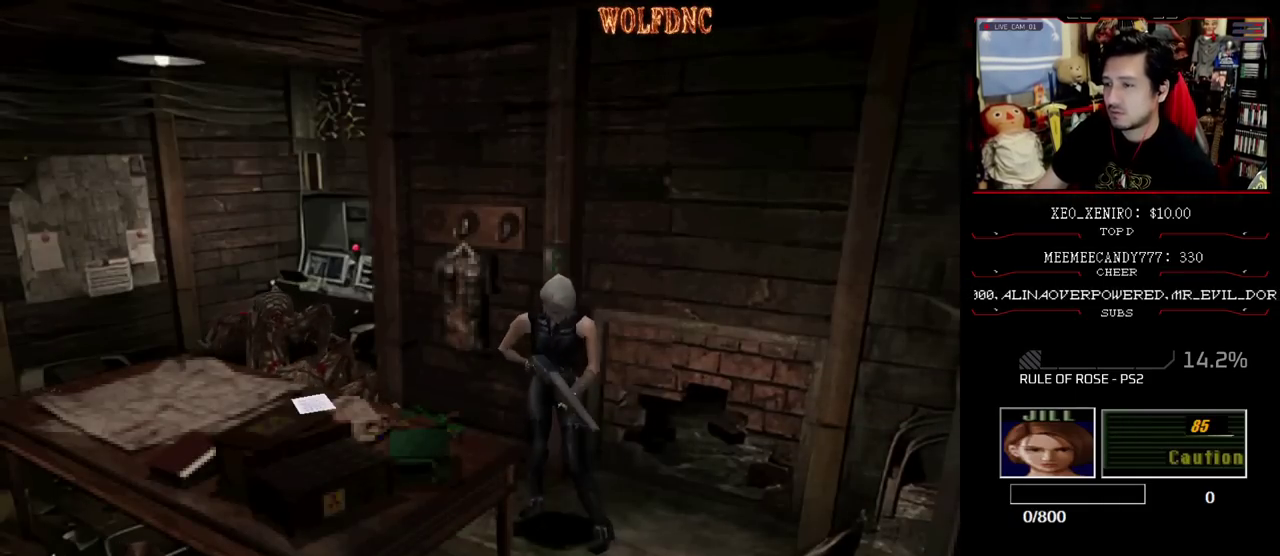
{"buttons": ["R1"], "events": []}
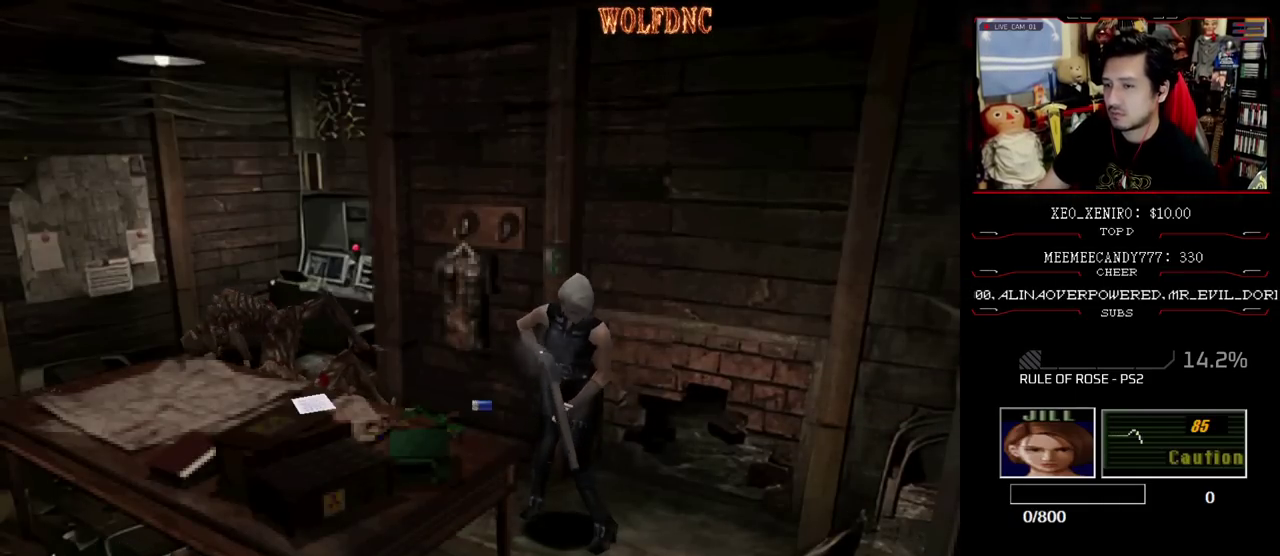
{"buttons": ["SQUARE", "DPAD_UP", "DPAD_LEFT"], "events": [[50, "R1", "up"], [183, "DPAD_LEFT", "down"], [283, "DPAD_UP", "down"], [367, "SQUARE", "down"]]}
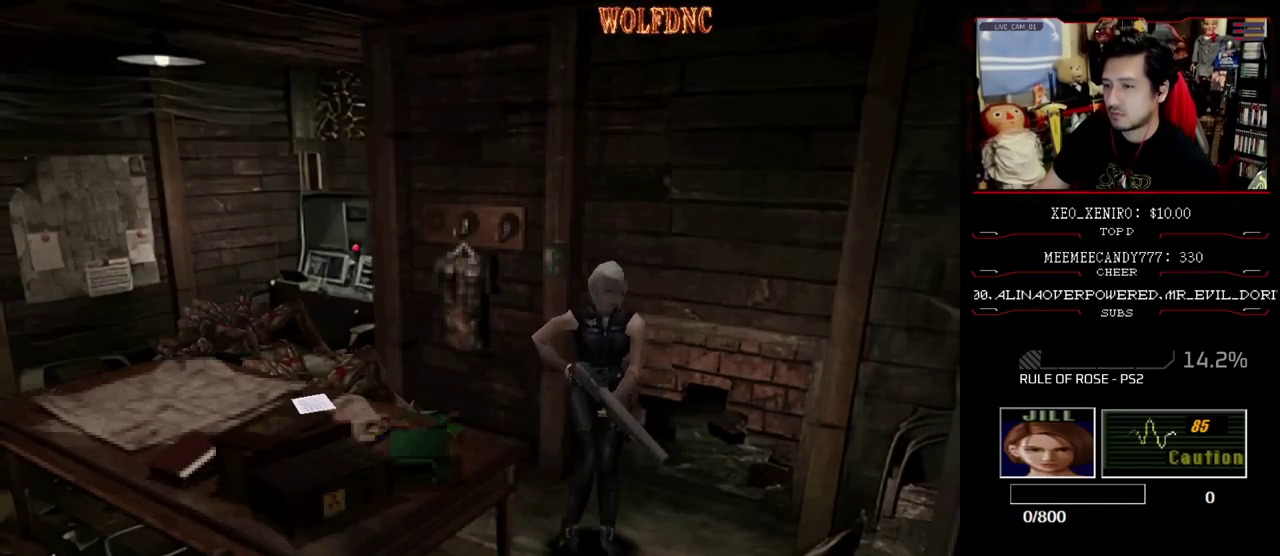
{"buttons": ["R1", "DPAD_RIGHT"], "events": [[333, "DPAD_RIGHT", "down"], [383, "DPAD_LEFT", "up"], [383, "DPAD_UP", "up"], [383, "R1", "down"], [433, "SQUARE", "up"]]}
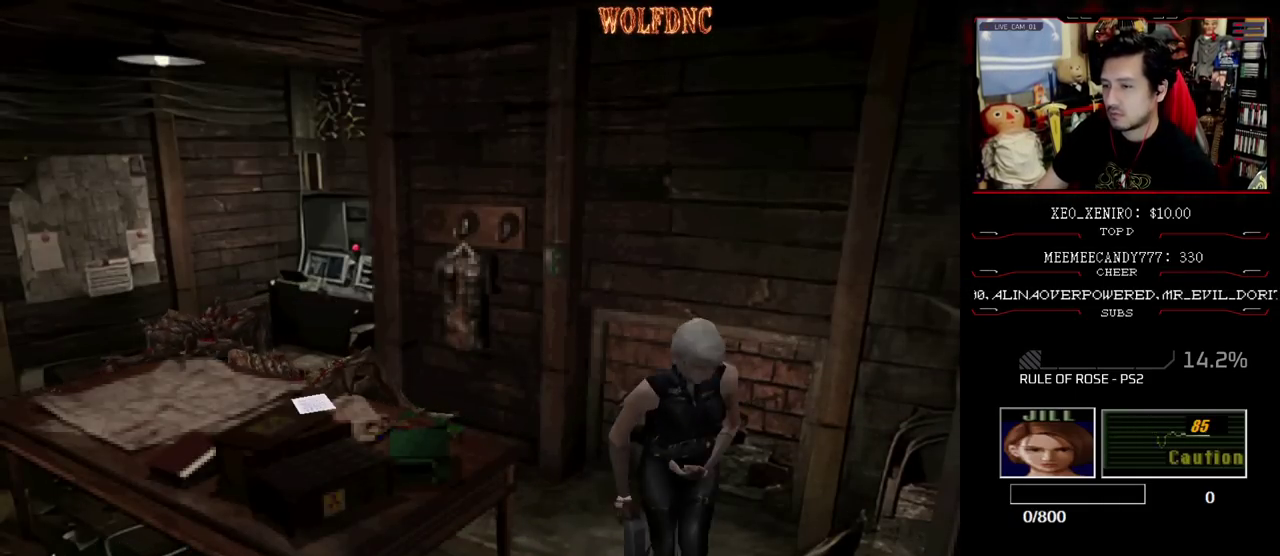
{"buttons": ["CROSS", "R1"], "events": [[33, "DPAD_DOWN", "down"], [67, "DPAD_RIGHT", "up"], [217, "CROSS", "down"], [267, "DPAD_DOWN", "up"]]}
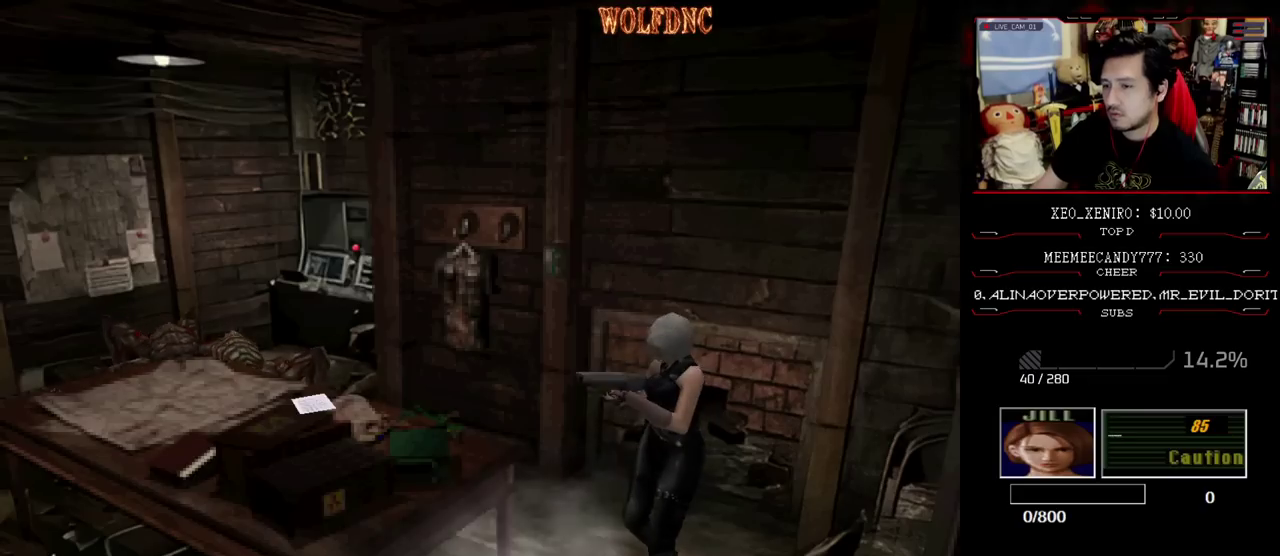
{"buttons": ["CROSS", "R1"], "events": [[133, "CROSS", "up"], [183, "CROSS", "down"], [333, "CROSS", "up"], [417, "CROSS", "down"]]}
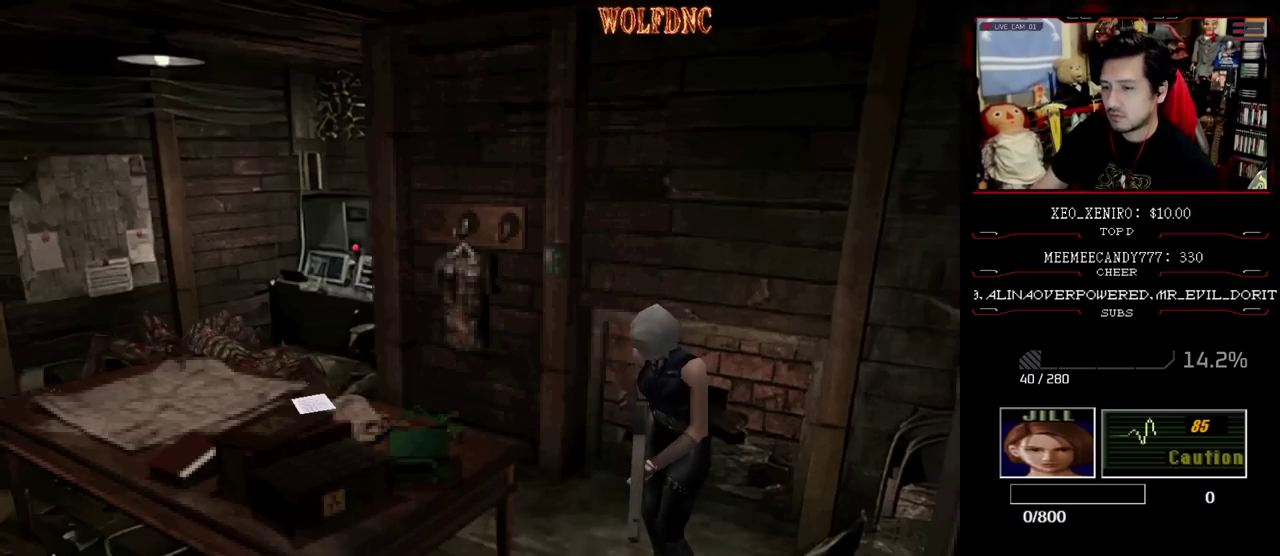
{"buttons": ["R1"], "events": [[67, "CROSS", "up"]]}
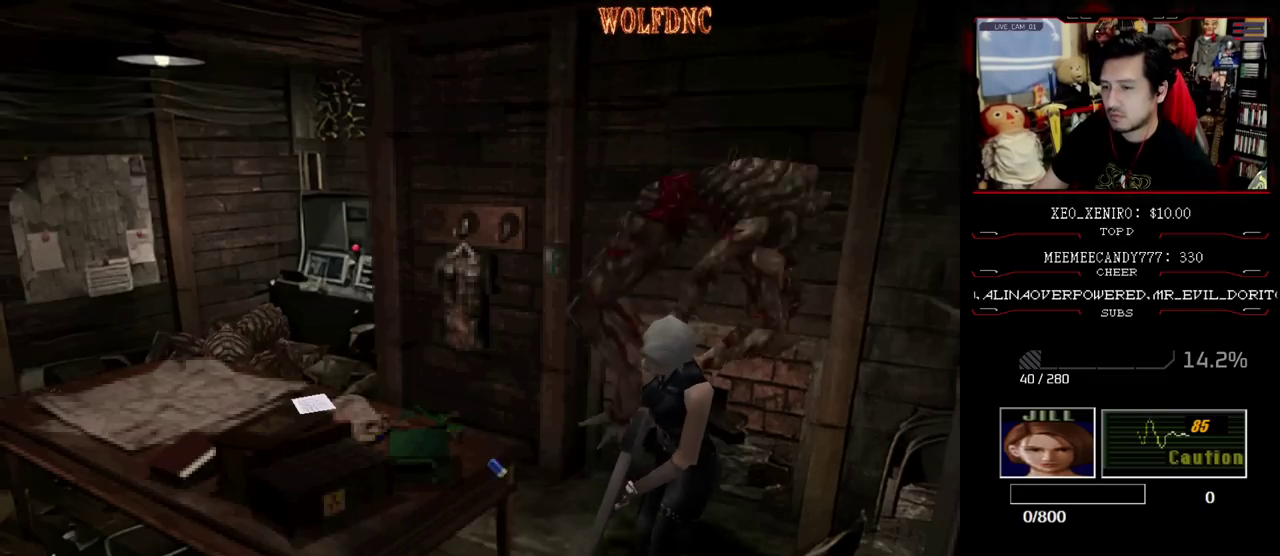
{"buttons": [], "events": [[350, "R1", "up"]]}
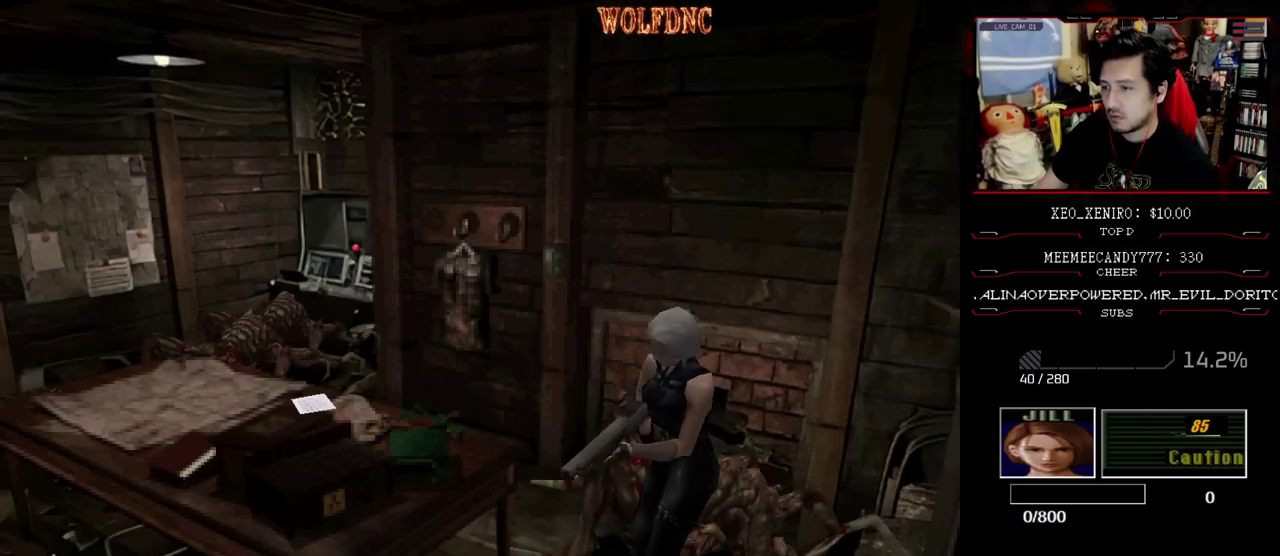
{"buttons": ["R1", "DPAD_DOWN"], "events": [[233, "R1", "down"], [333, "DPAD_DOWN", "down"]]}
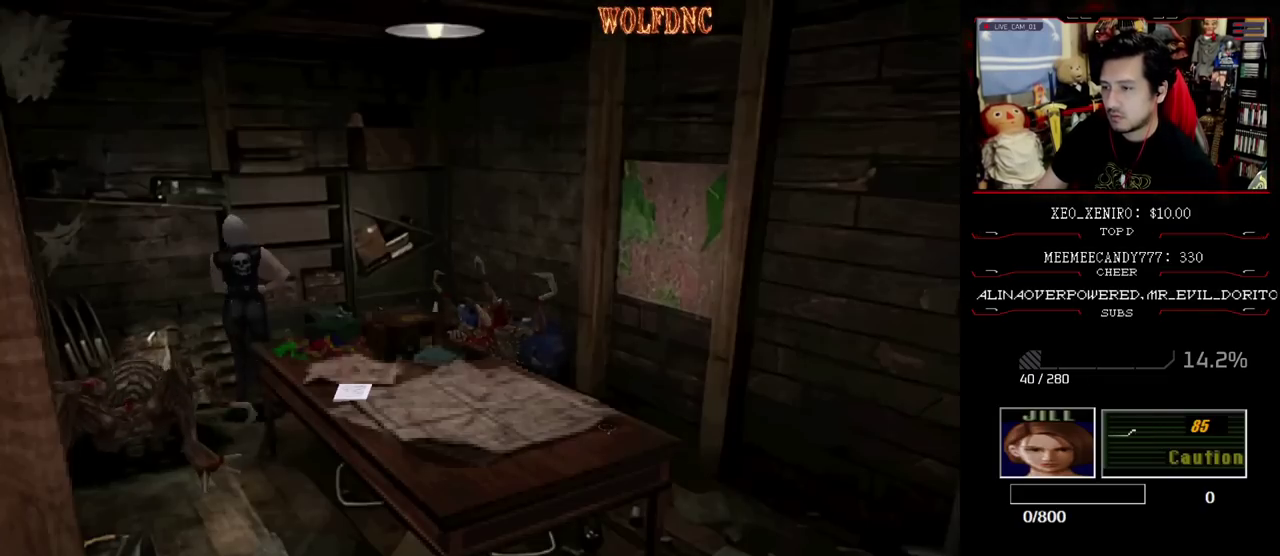
{"buttons": ["R1", "DPAD_DOWN"], "events": [[333, "CROSS", "down"], [483, "CROSS", "up"]]}
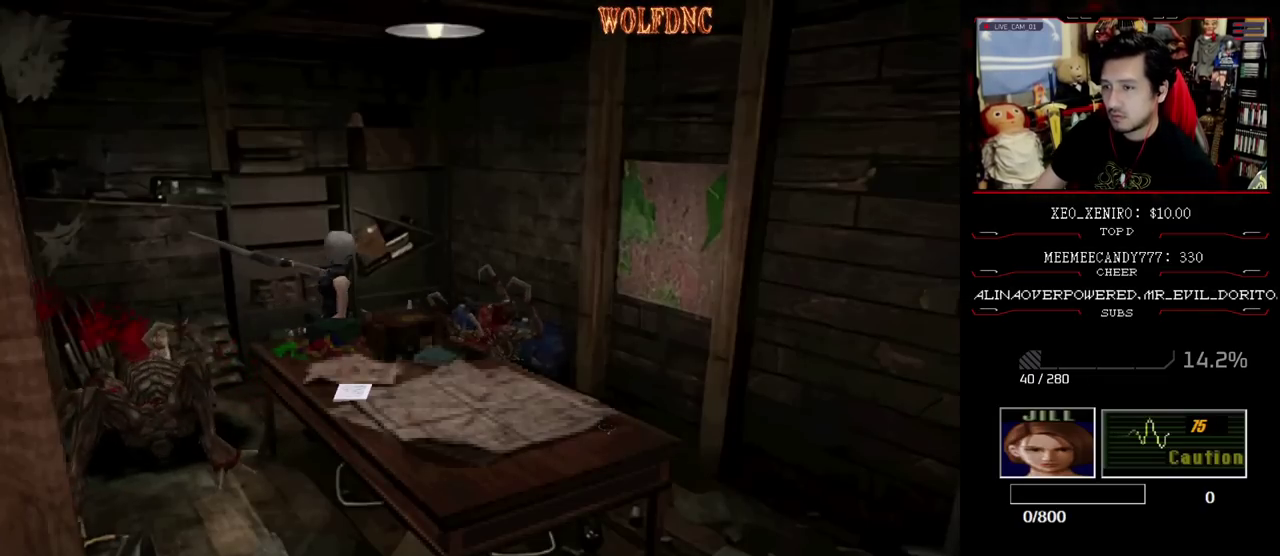
{"buttons": ["CROSS", "R1", "DPAD_DOWN"], "events": [[33, "CROSS", "down"]]}
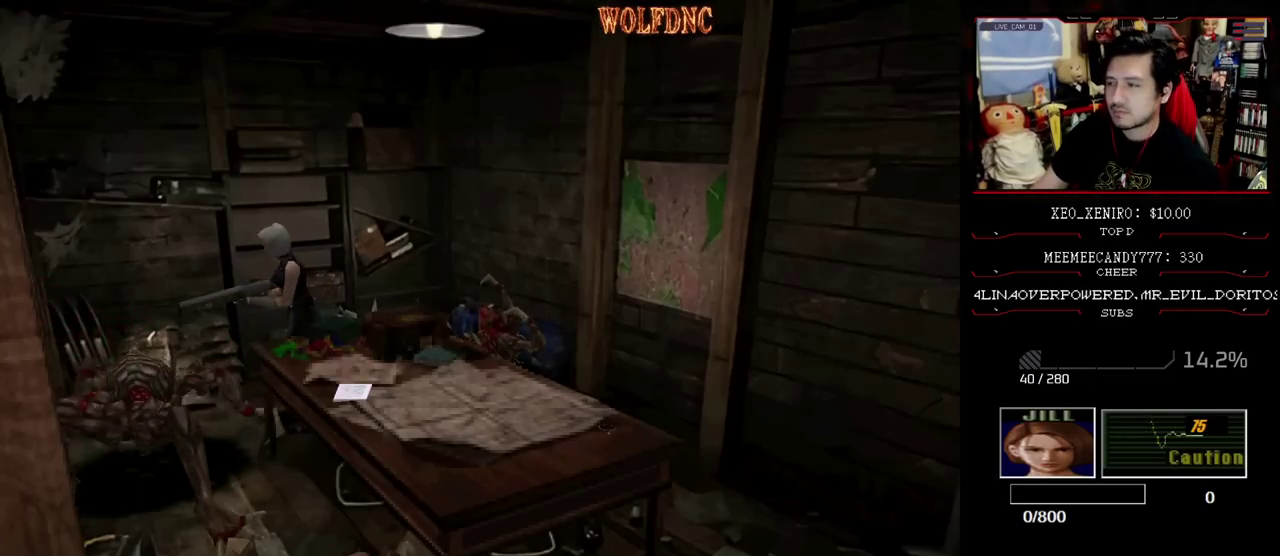
{"buttons": [], "events": [[283, "CROSS", "up"], [283, "DPAD_DOWN", "up"], [317, "R1", "up"]]}